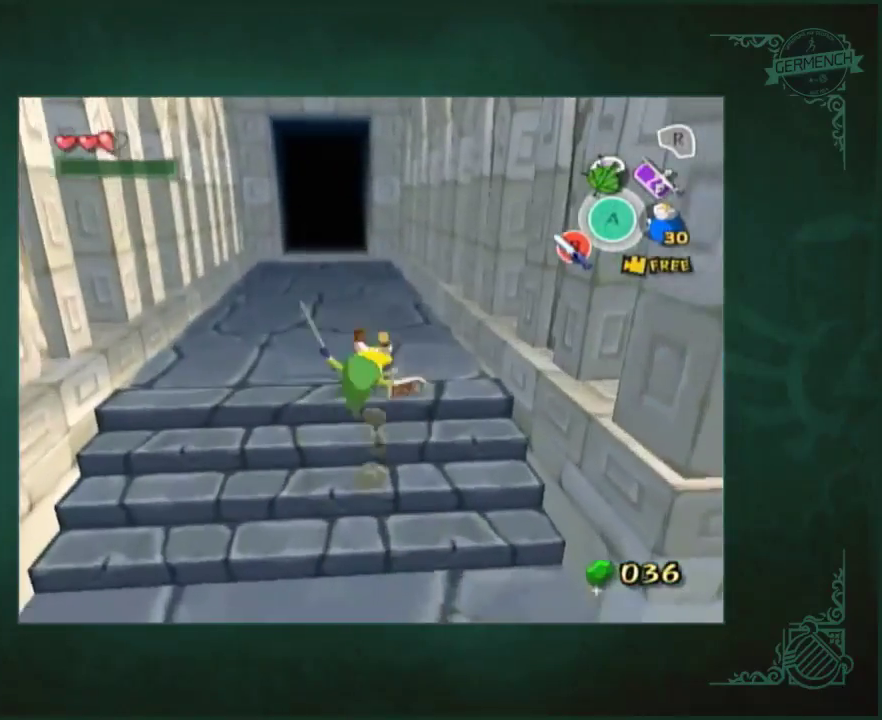
Gameplay with a controller (Nintendo layout); each line is a JSON object with the inputs held at the frame after it. "events" lists button and stick changes between this image and that frame as [ms after this image, input, new state], when the widget could be followed in between. Not read: L3 R3.
{"buttons": [], "left_stick": "up", "right_stick": "center", "events": [[100, "A", "down"], [200, "A", "up"]]}
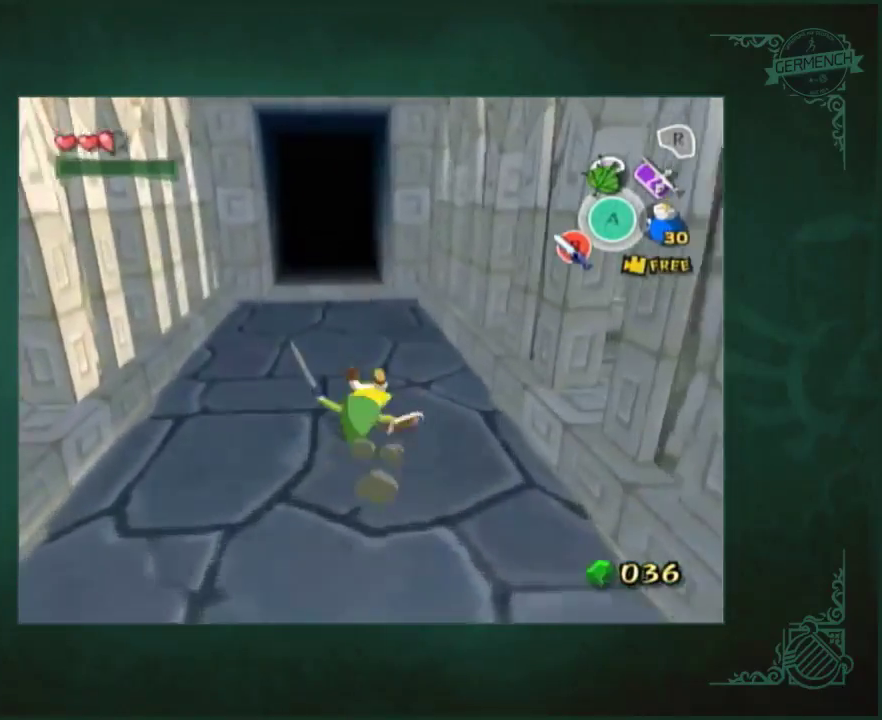
{"buttons": [], "left_stick": "up", "right_stick": "center", "events": [[167, "A", "down"], [233, "A", "up"]]}
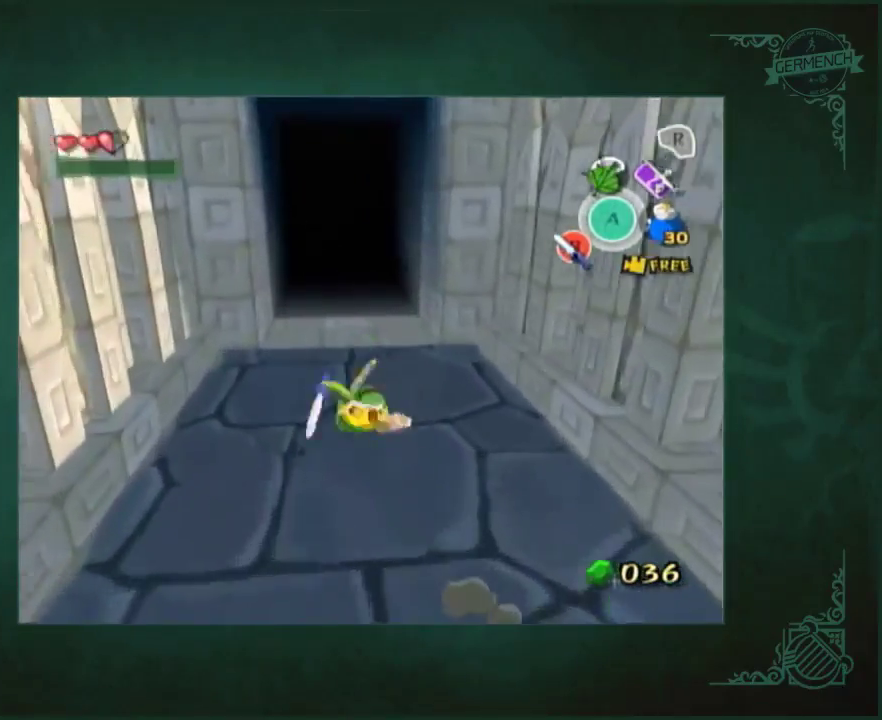
{"buttons": ["START"], "left_stick": "up", "right_stick": "center", "events": [[233, "A", "down"], [333, "A", "up"], [433, "START", "down"]]}
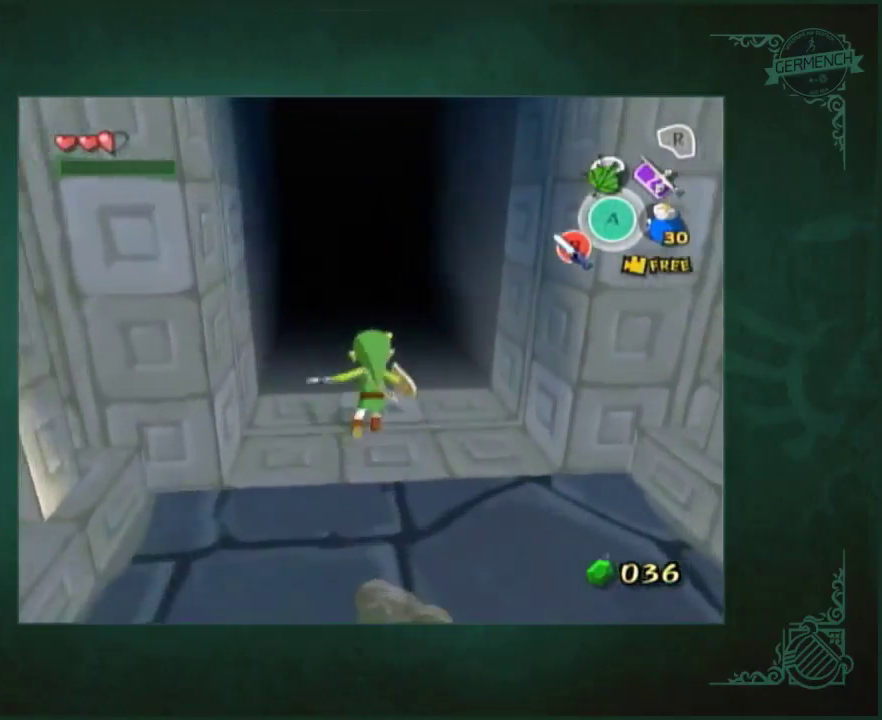
{"buttons": [], "left_stick": "center", "right_stick": "center", "events": [[67, "left_stick", "center"], [133, "START", "up"]]}
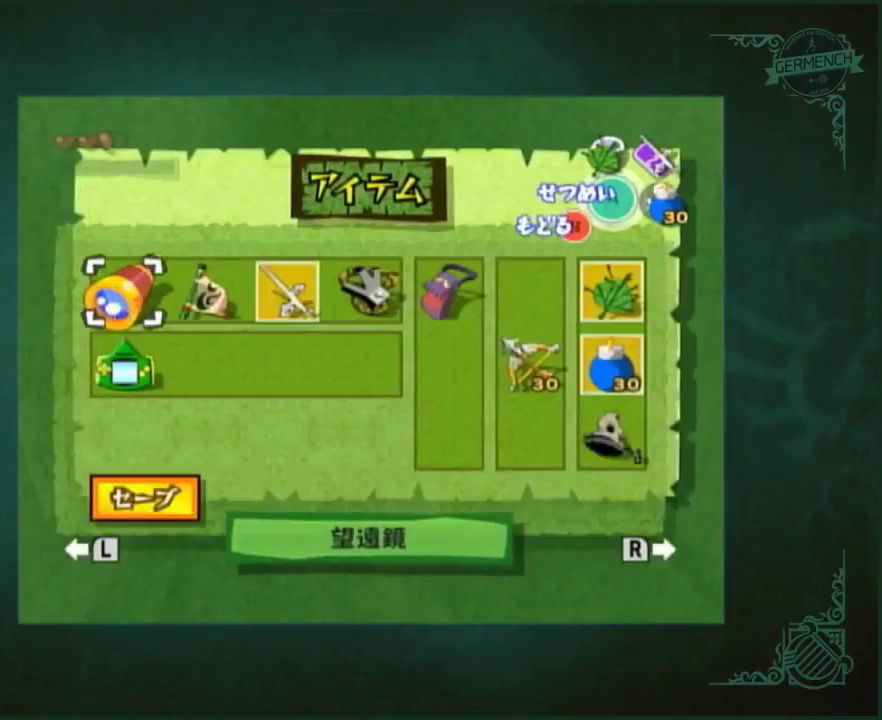
{"buttons": [], "left_stick": "left", "right_stick": "center", "events": [[100, "left_stick", "left"], [200, "left_stick", "center"], [300, "left_stick", "down"], [367, "left_stick", "down-left"], [433, "left_stick", "left"]]}
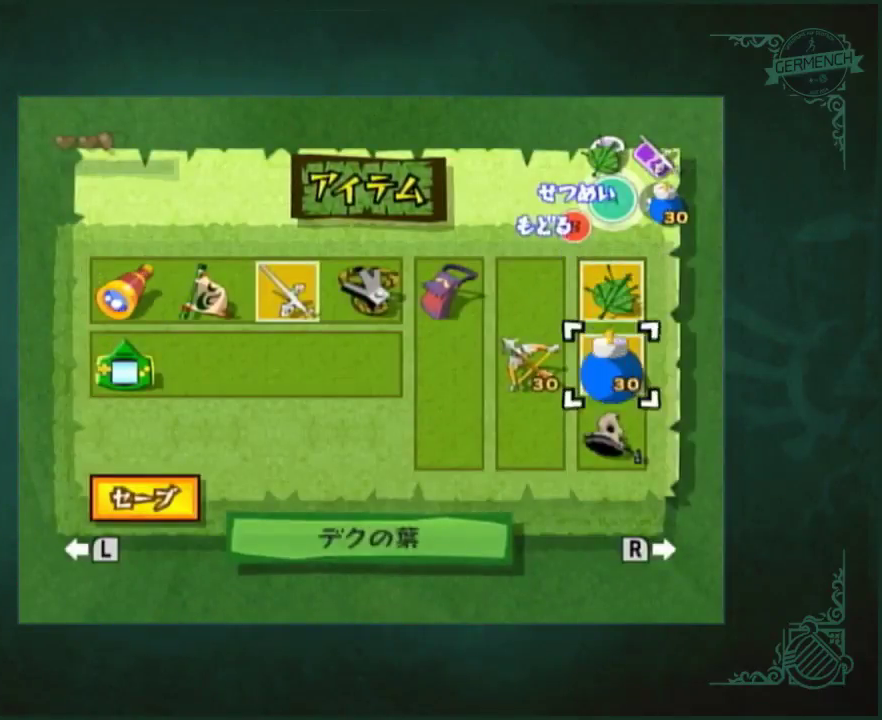
{"buttons": ["Y"], "left_stick": "center", "right_stick": "center", "events": [[33, "left_stick", "center"], [200, "left_stick", "up-left"], [300, "left_stick", "up"], [367, "left_stick", "up-left"], [467, "Y", "down"], [467, "left_stick", "center"]]}
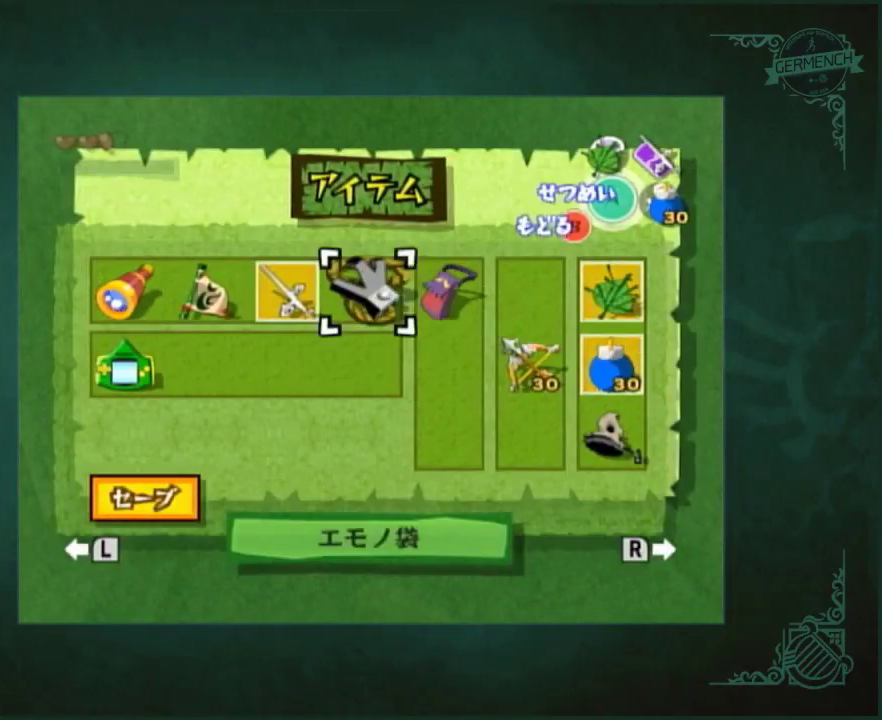
{"buttons": ["START"], "left_stick": "center", "right_stick": "center", "events": [[67, "Y", "up"], [100, "left_stick", "left"], [200, "left_stick", "center"], [267, "left_stick", "left"], [333, "X", "down"], [367, "left_stick", "center"], [433, "START", "down"], [433, "X", "up"]]}
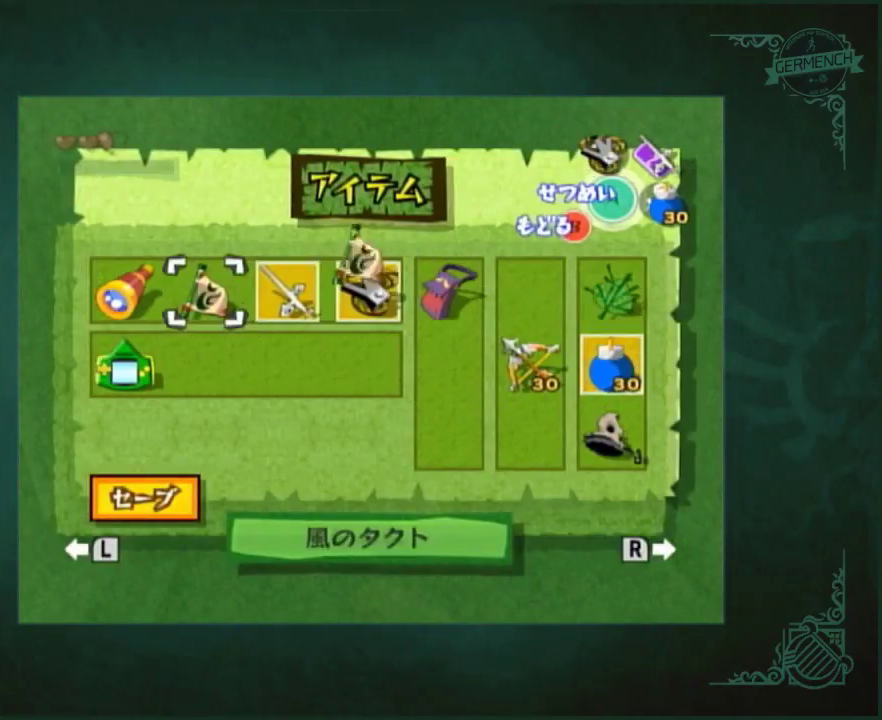
{"buttons": [], "left_stick": "up", "right_stick": "center", "events": [[67, "START", "up"], [267, "left_stick", "up"]]}
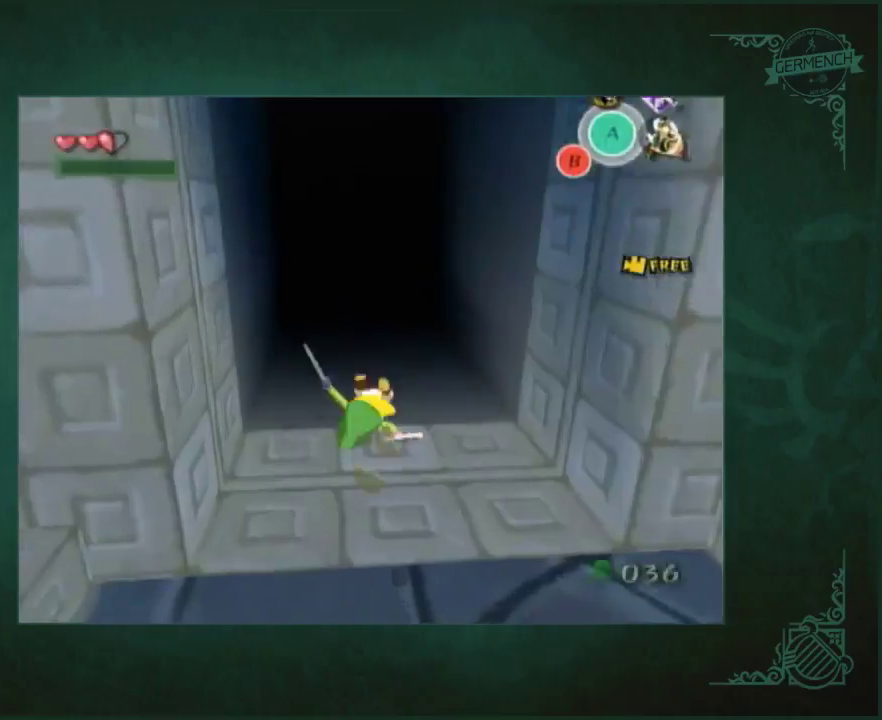
{"buttons": ["A", "B"], "left_stick": "center", "right_stick": "center", "events": [[133, "A", "down"], [200, "A", "up"], [500, "A", "down"], [500, "B", "down"], [500, "left_stick", "center"]]}
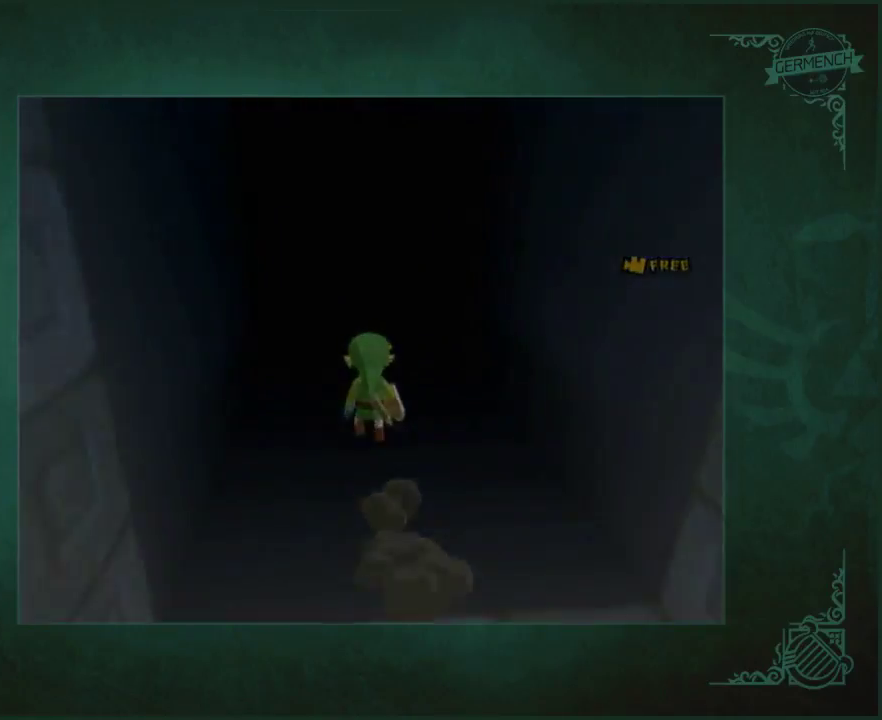
{"buttons": [], "left_stick": "center", "right_stick": "center", "events": [[67, "A", "up"], [67, "B", "up"], [133, "A", "down"], [200, "A", "up"], [433, "A", "down"], [433, "B", "down"], [467, "B", "up"], [500, "A", "up"]]}
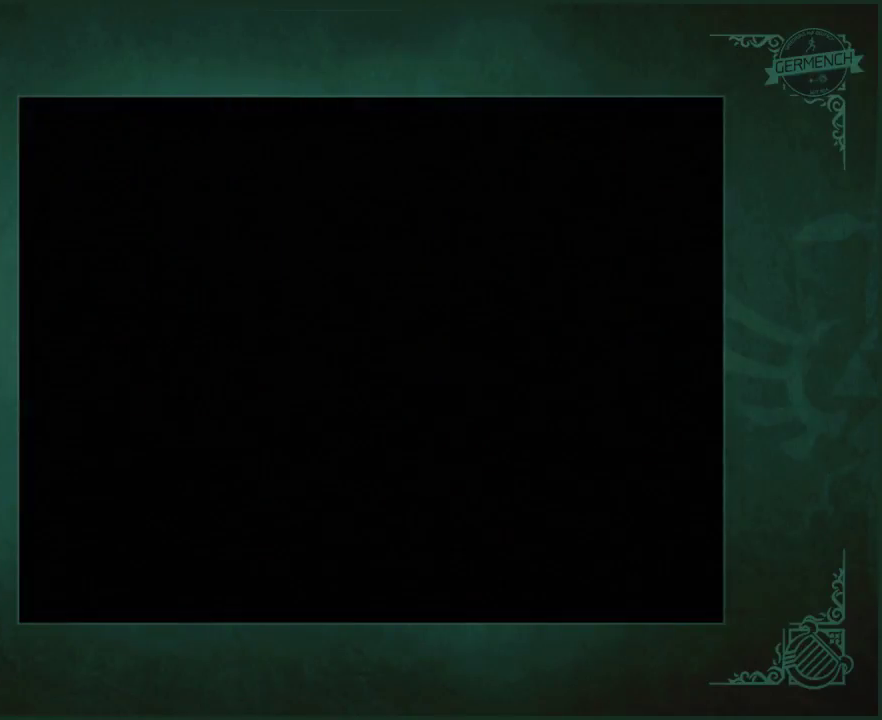
{"buttons": ["A", "B"], "left_stick": "center", "right_stick": "center", "events": [[33, "A", "down"], [33, "B", "down"], [100, "A", "up"], [100, "B", "up"], [200, "A", "down"], [200, "B", "down"], [233, "B", "up"], [267, "A", "up"], [333, "B", "down"], [367, "A", "down"], [400, "A", "up"], [400, "B", "up"], [500, "A", "down"], [500, "B", "down"]]}
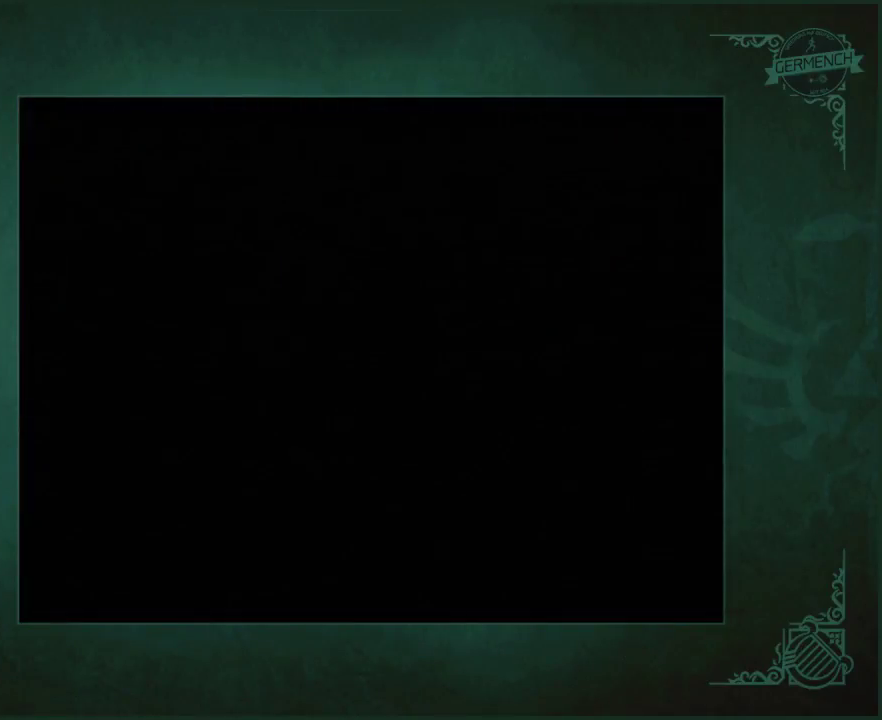
{"buttons": [], "left_stick": "center", "right_stick": "center", "events": [[67, "A", "up"], [67, "B", "up"], [133, "A", "down"], [233, "A", "up"], [300, "A", "down"], [300, "B", "down"], [367, "A", "up"], [367, "B", "up"]]}
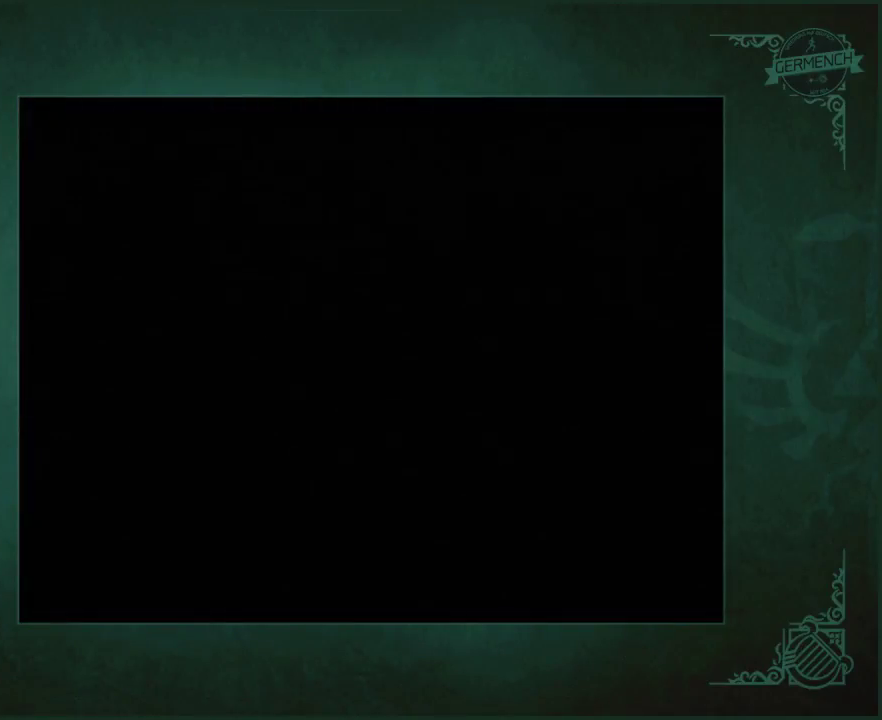
{"buttons": [], "left_stick": "up", "right_stick": "center", "events": [[333, "left_stick", "up"]]}
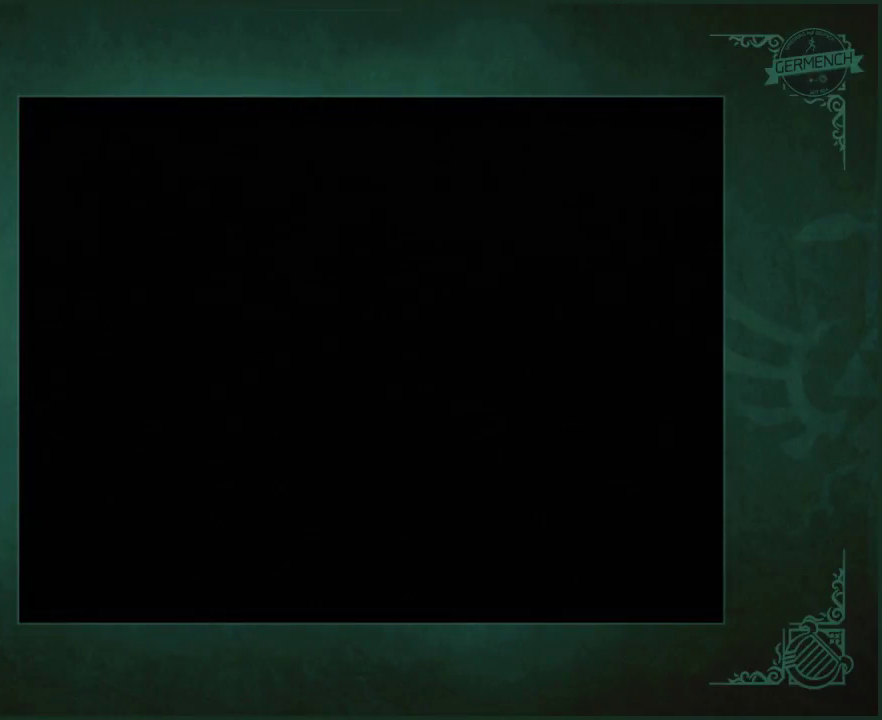
{"buttons": [], "left_stick": "up", "right_stick": "center", "events": []}
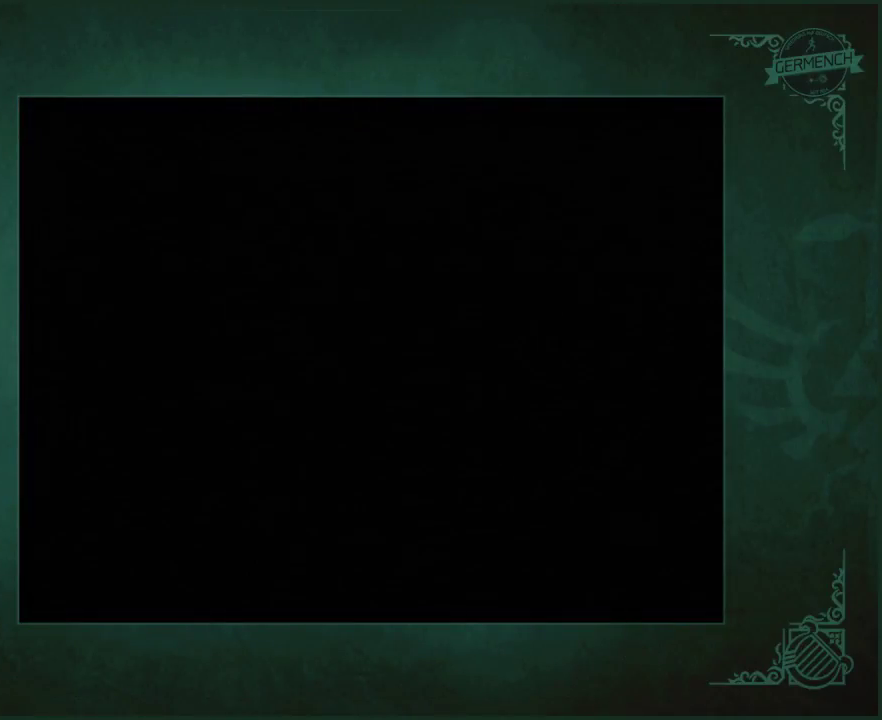
{"buttons": [], "left_stick": "up", "right_stick": "center", "events": []}
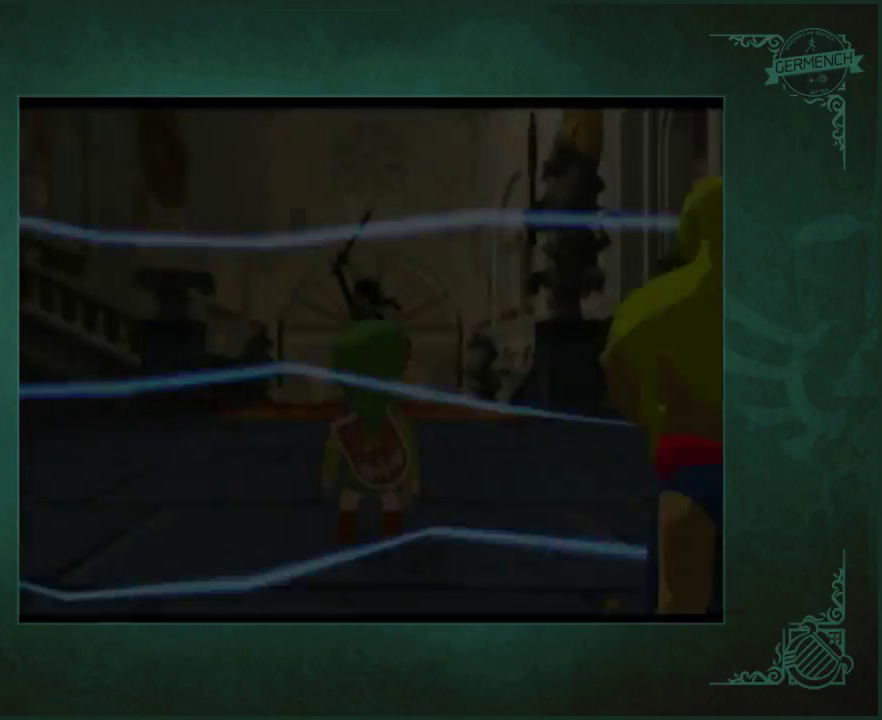
{"buttons": [], "left_stick": "up", "right_stick": "center", "events": []}
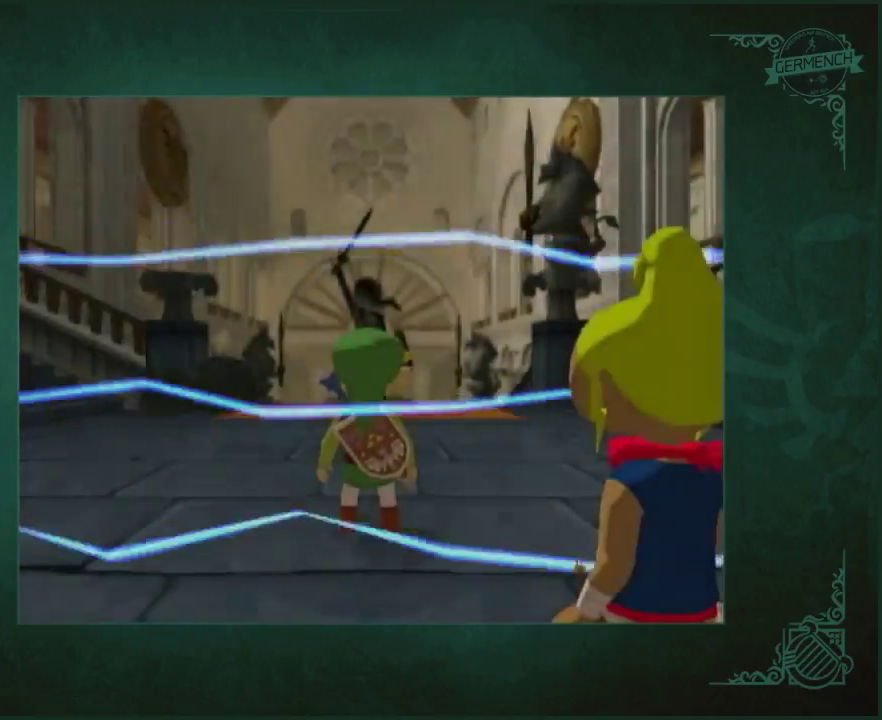
{"buttons": [], "left_stick": "up", "right_stick": "center", "events": [[167, "B", "down"], [233, "B", "up"], [300, "A", "down"], [400, "A", "up"]]}
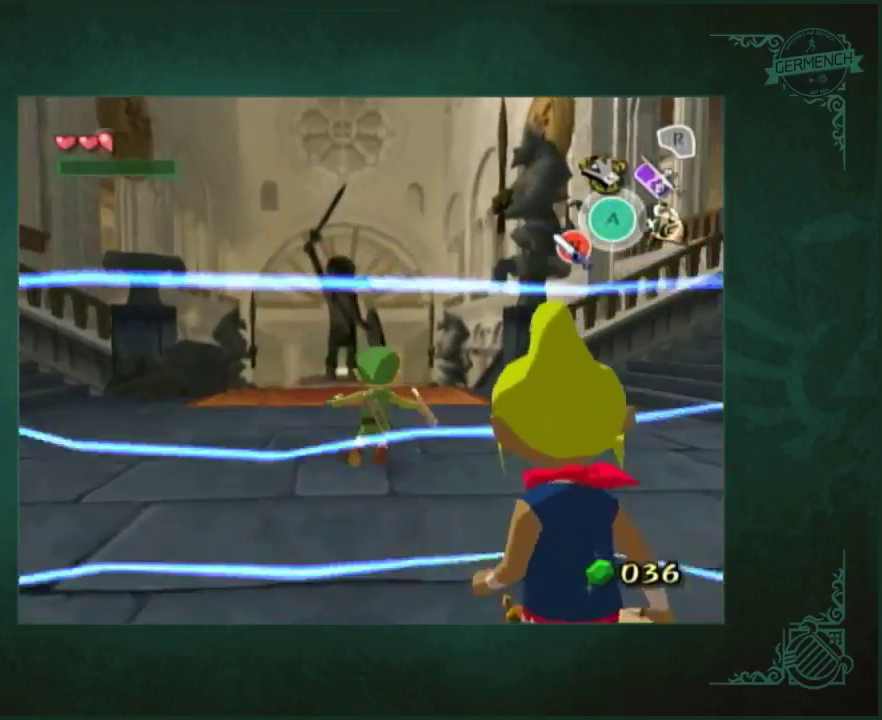
{"buttons": ["L1"], "left_stick": "up", "right_stick": "center", "events": [[367, "A", "down"], [433, "A", "up"], [467, "L1", "down"]]}
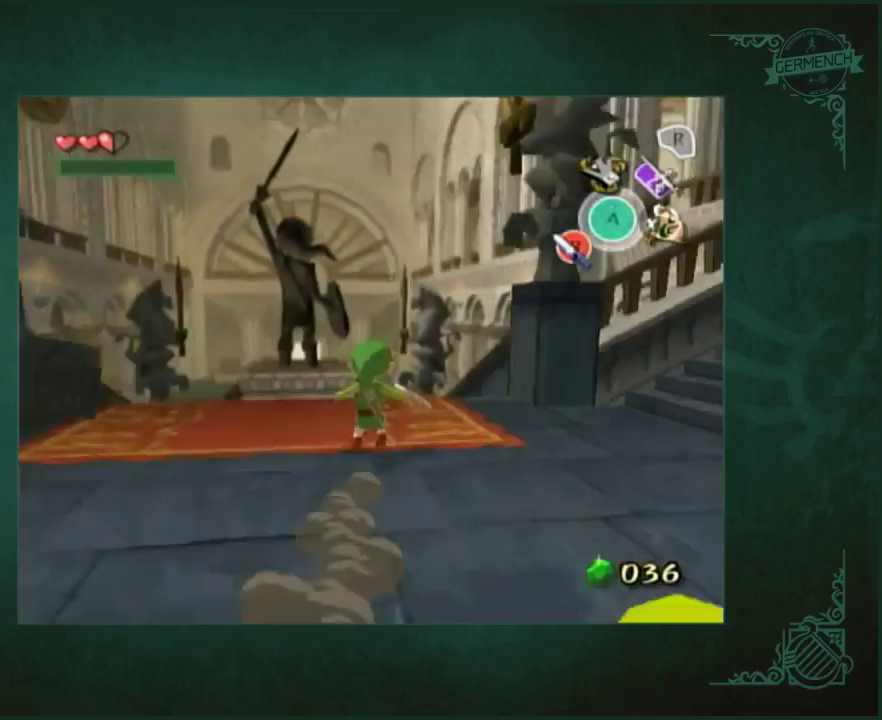
{"buttons": ["L1"], "left_stick": "up", "right_stick": "center", "events": [[133, "A", "down"], [333, "A", "up"]]}
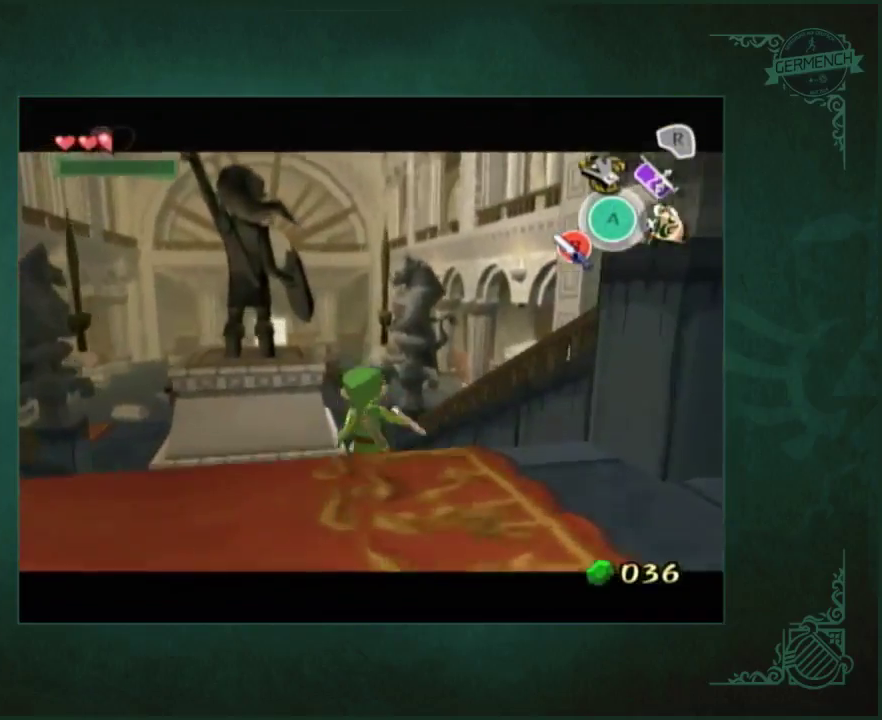
{"buttons": [], "left_stick": "center", "right_stick": "center", "events": [[33, "A", "down"], [100, "A", "up"], [333, "L1", "up"], [467, "left_stick", "center"]]}
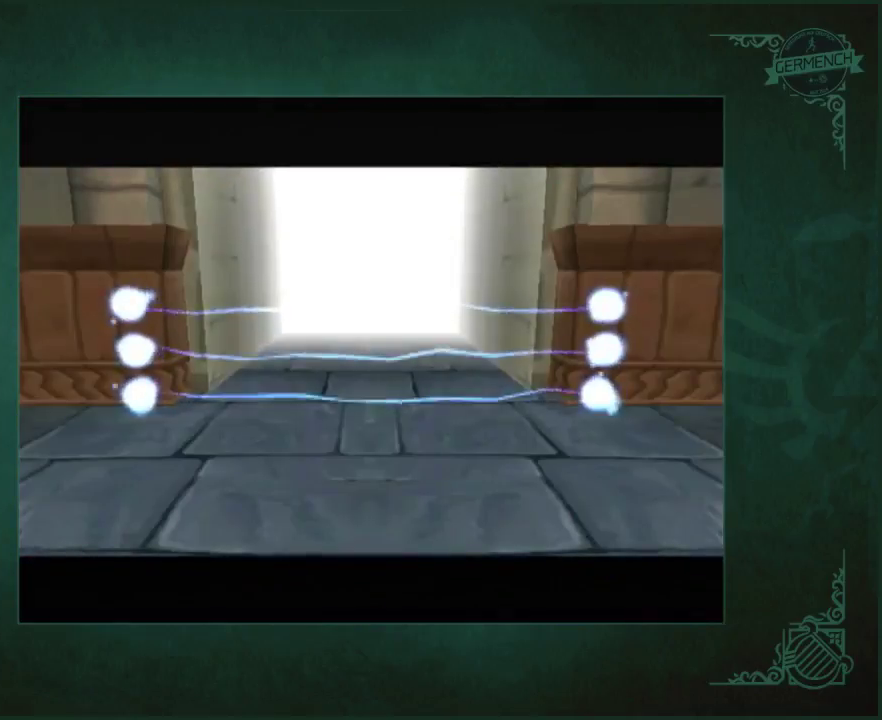
{"buttons": [], "left_stick": "center", "right_stick": "center", "events": []}
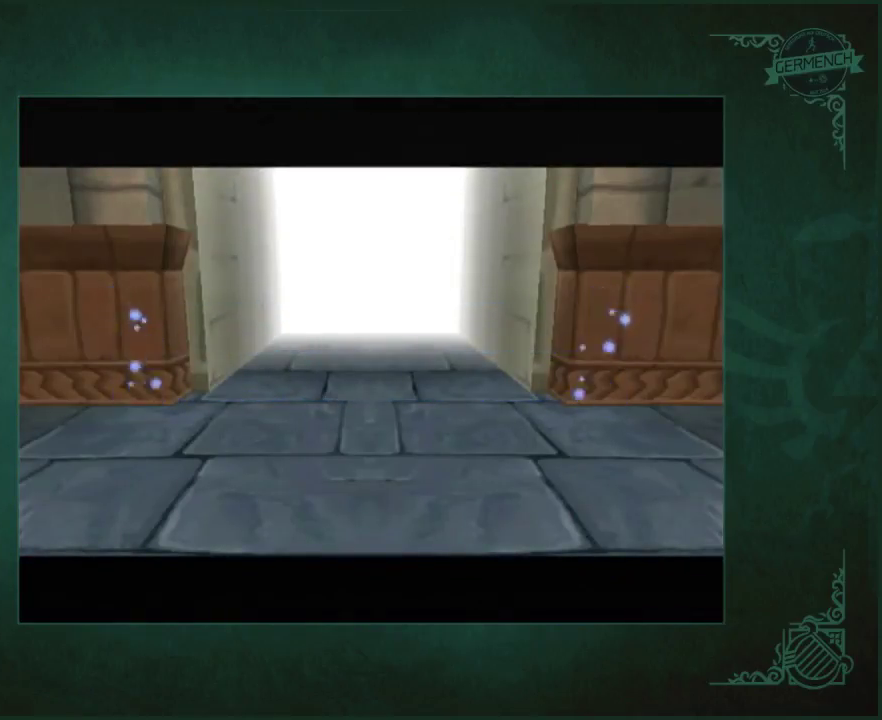
{"buttons": [], "left_stick": "up", "right_stick": "center", "events": [[200, "left_stick", "up"]]}
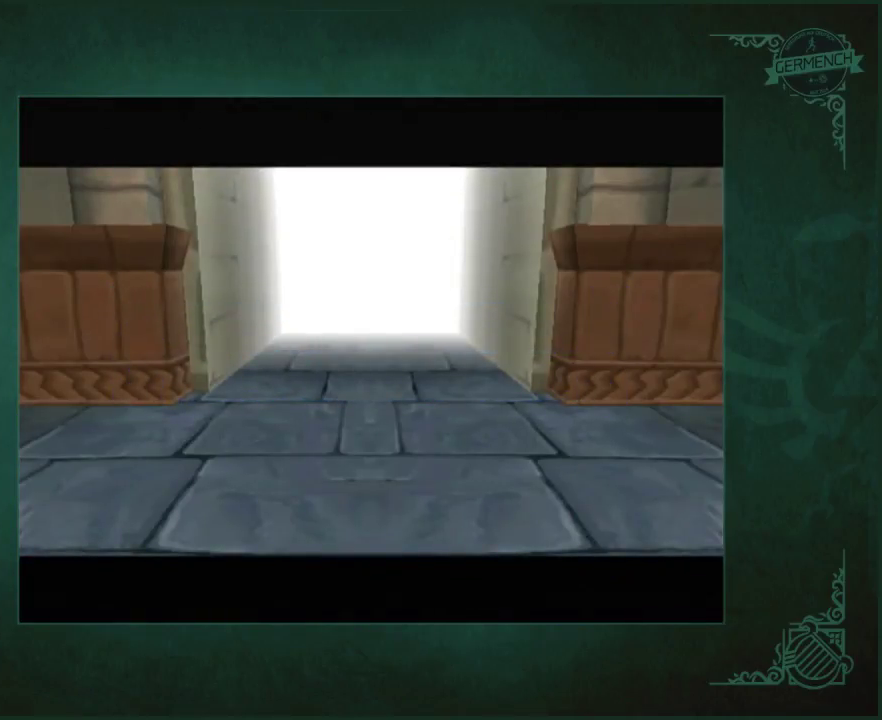
{"buttons": [], "left_stick": "up", "right_stick": "center", "events": []}
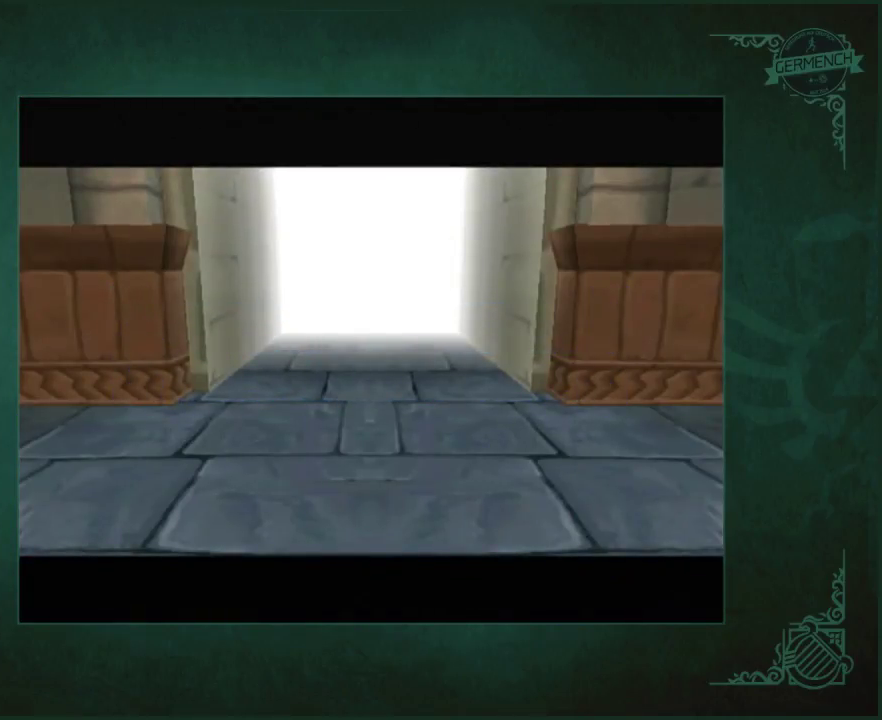
{"buttons": [], "left_stick": "up", "right_stick": "center", "events": []}
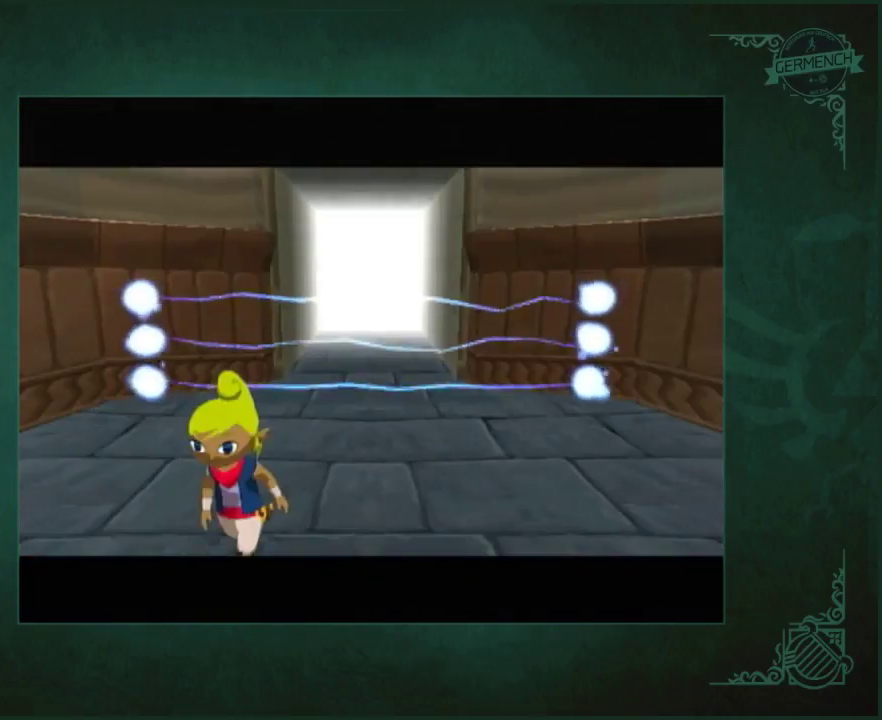
{"buttons": [], "left_stick": "up", "right_stick": "center", "events": []}
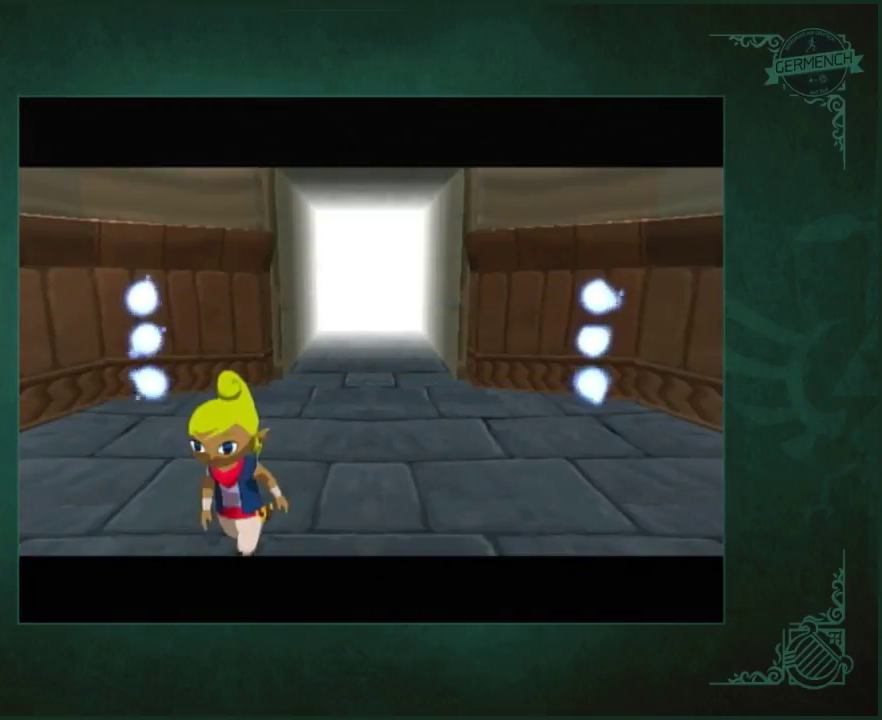
{"buttons": [], "left_stick": "up", "right_stick": "down", "events": [[333, "right_stick", "down"]]}
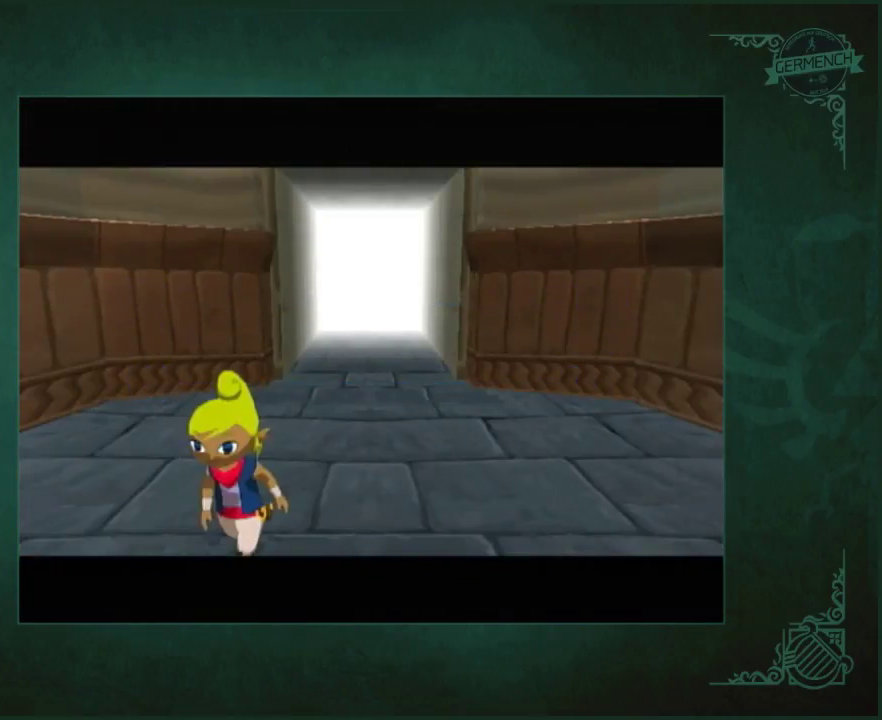
{"buttons": [], "left_stick": "up", "right_stick": "center", "events": [[33, "right_stick", "center"]]}
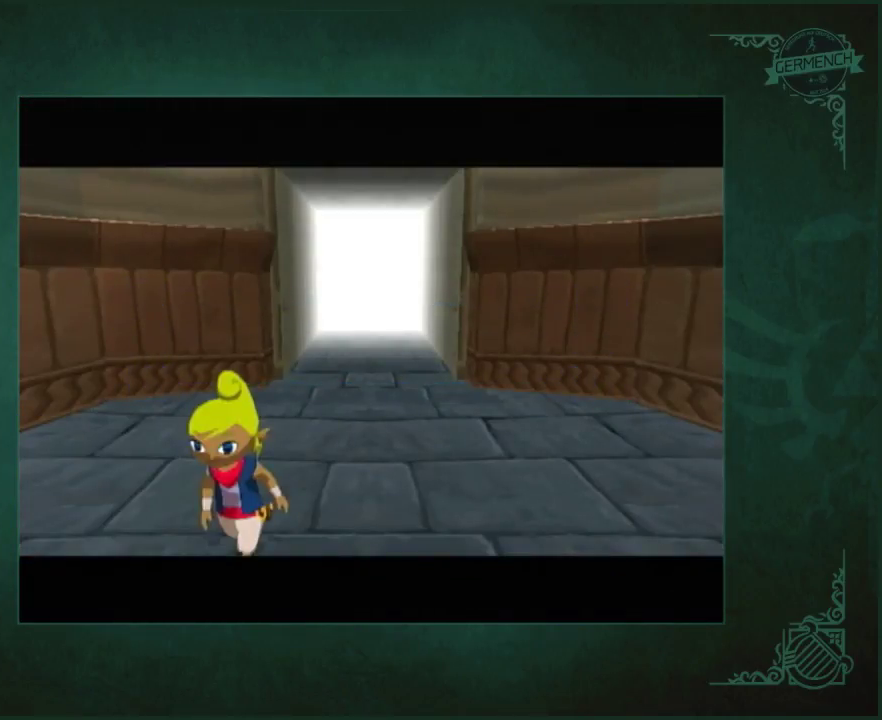
{"buttons": [], "left_stick": "up", "right_stick": "center", "events": []}
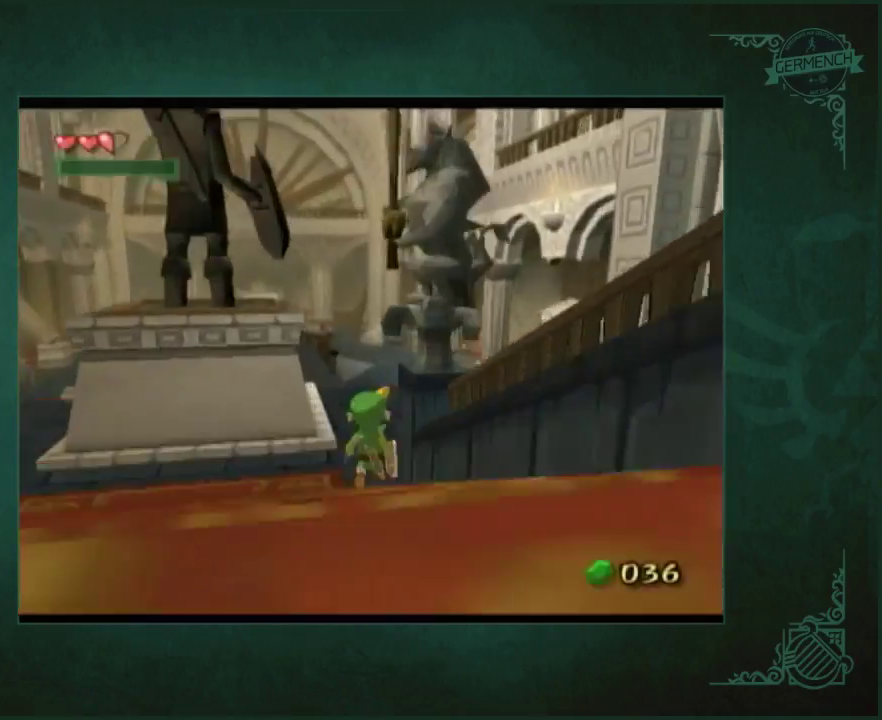
{"buttons": [], "left_stick": "up", "right_stick": "down-right", "events": [[150, "A", "down"], [283, "A", "up"], [417, "right_stick", "down-right"]]}